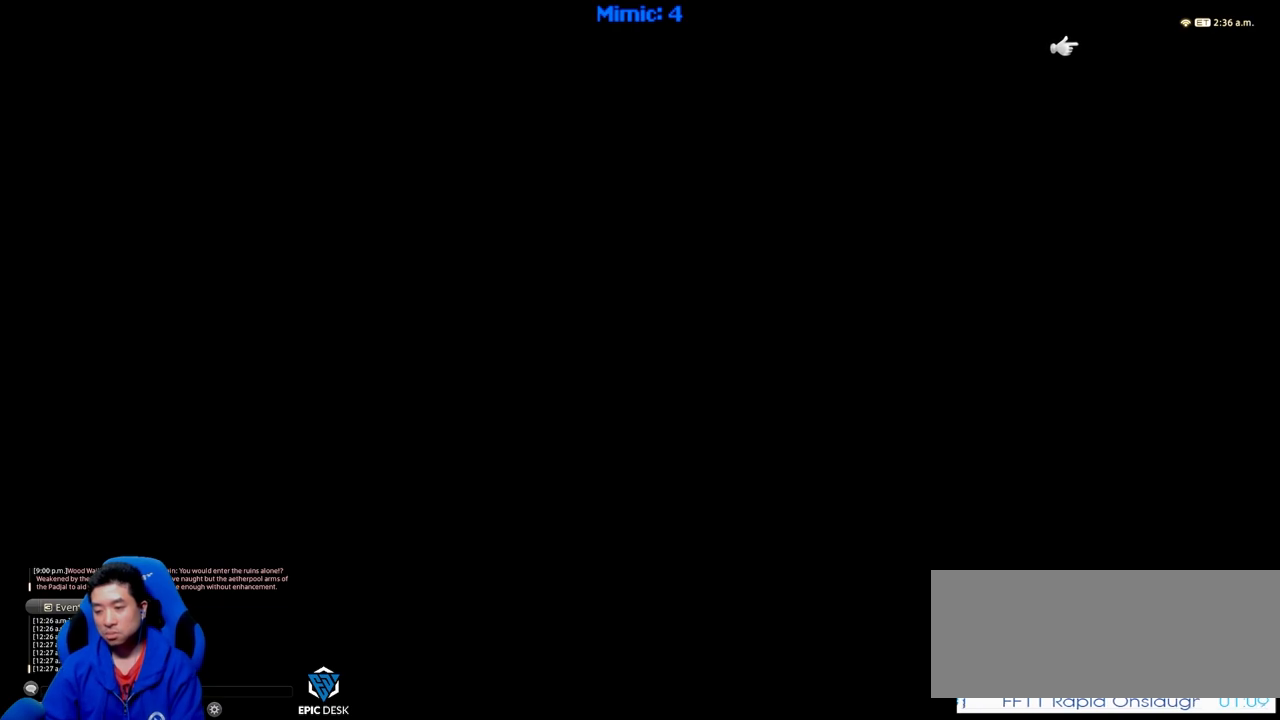
Gameplay with keyboard; each line is a JSON object with the keys held at the frame after it. "events" lists presses ("down") and releases ("up") of ".", "/", "0", "1", "2", "3", "4", "5", "6", "7", "8", "9", "a", "alt_l", "alt_r", "b", "backslash", "backspace", "c", "caps_lock", "comma", "ctrl_l", "ctrl_r", "d", "down", "e", "equals", "escape", "f", "f1", "f10", "f11", "f12", "f2", "f3", "f4", "f5", "f6", "f7", "f8", "f9", "g", "h", "i", "j", "k", "l", "lbracket", "left", "m", "minus", "n", "o", "p", "q", "quote", "r", "rbracket", "return", "right", "s", "semicolon", "shift_l", "shift_r", "space", "super", "t", "tab", "tilde", "u", "up", "v", "w", "x", "y" and "z" between this image and that frame as [ms after this image, input, new state], when the widget could be followed in between. No other keys are recorded. Mouse input is not recorded.
{"keys": ["alt_l", "tab"], "events": [[350, "alt_l", "down"], [400, "tab", "down"]]}
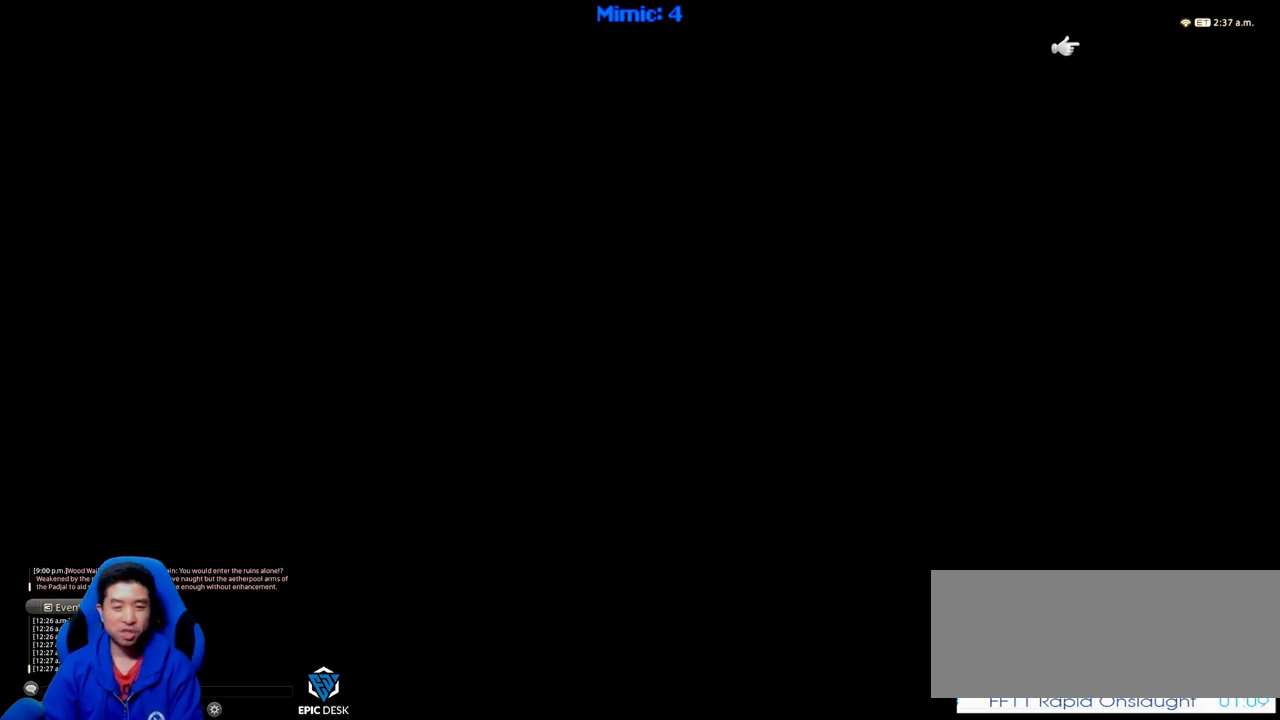
{"keys": ["alt_l"], "events": [[33, "tab", "up"]]}
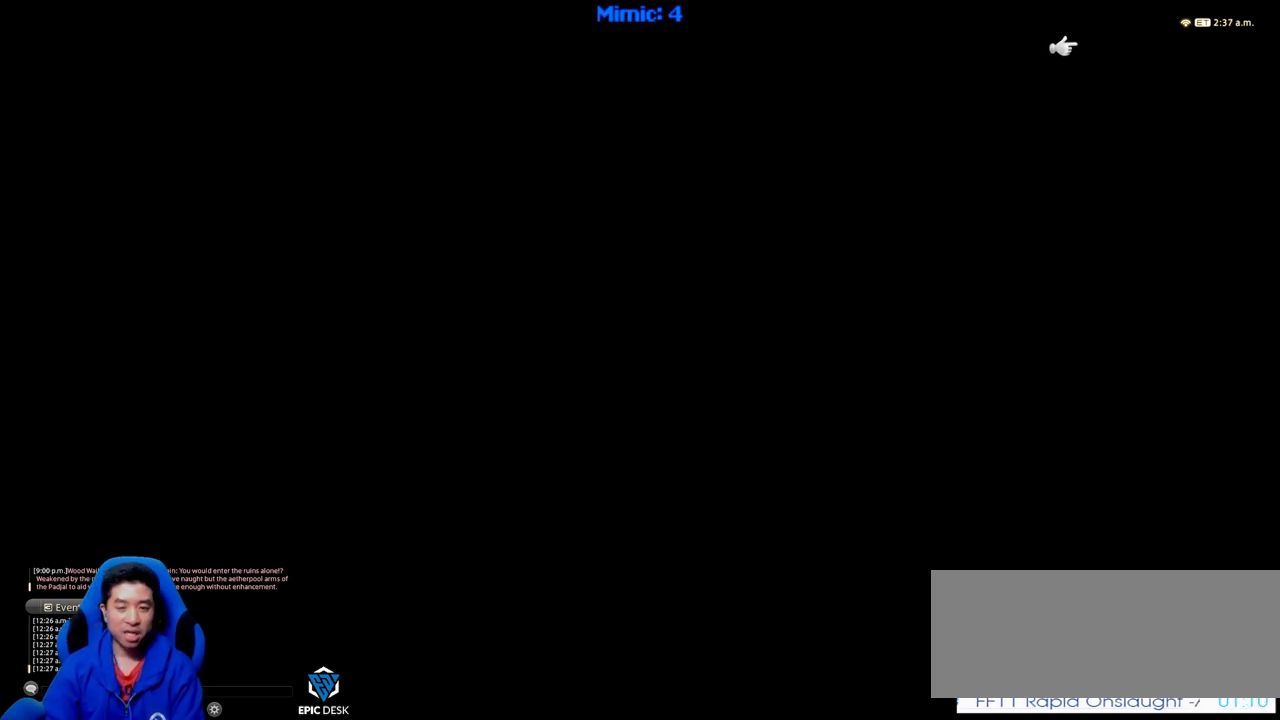
{"keys": ["alt_l", "tab"], "events": [[384, "tab", "down"]]}
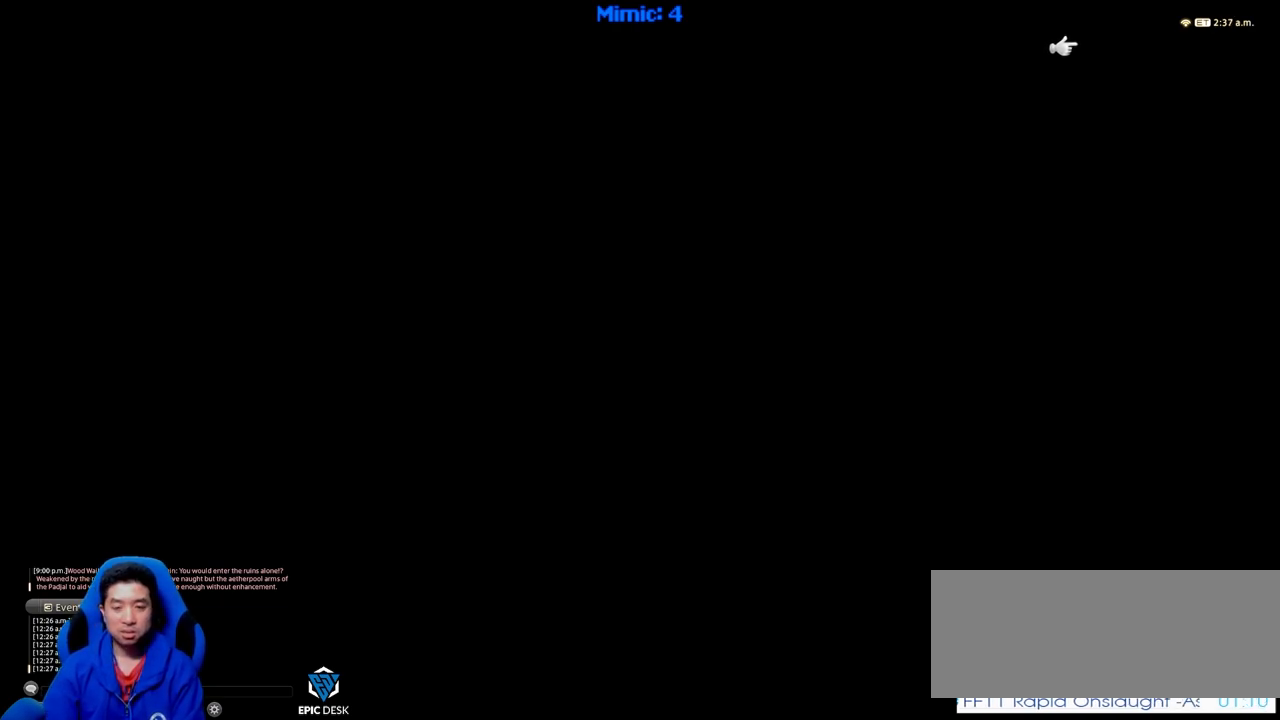
{"keys": [], "events": [[16, "alt_l", "up"], [66, "tab", "up"]]}